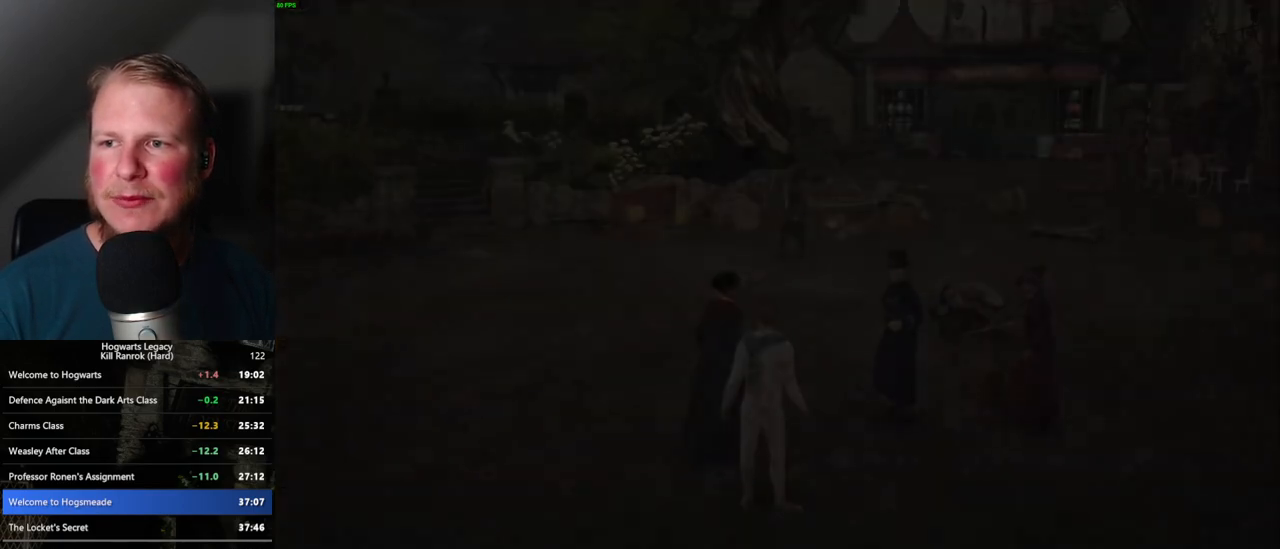
Gameplay with keyboard and mouse; each line is a JSON object with the keys and mouse buttons held at the frame after it. "events" lists presses ("down") and releases ("up") of ".", "/", "0", "1", "2", "3", "4", "5", "6", "7", "8", "9", "a", "alt_l", "alt_r", "b", "backslash", "backspace", "c", "caps_lock", "comma", "ctrl_l", "ctrl_r", "d", "e", "equals", "escape", "f", "f1", "f10", "f11", "f12", "f2", "f3", "f4", "f5", "f6", "f7", "f8", "f9", "g", "h", "i", "j", "k", "l", "lbracket", "m", "minus", "n", "o", "p", "q", "quote", "r", "rbracket", "return", "s", "semicolon", "shift_l", "shift_r", "space", "super", "super_r", "t", "tab", "tilde", "u", "v", "w", "x", "y", "z", "mouse_left", "mouse_wheel", "mouse_right", "mouse_mb4" and "mouse_mb5" between this image and that frame as [ms after this image, input, new state], when the widget could be followed in between. "mouse_left", "mouse_wheel", "mouse_right", "mouse_mb4", "mouse_mb5" = the "left", "wheel", "right", "mb4", "mb5" buttons of the "mouse" list. No other keys are recorded. "wheel" means that the mouse wheel is clicked or scrolled. Mouse movement is not recorded.
{"keys": [], "mouse": ["wheel"], "events": [[67, "mouse_wheel", "down"]]}
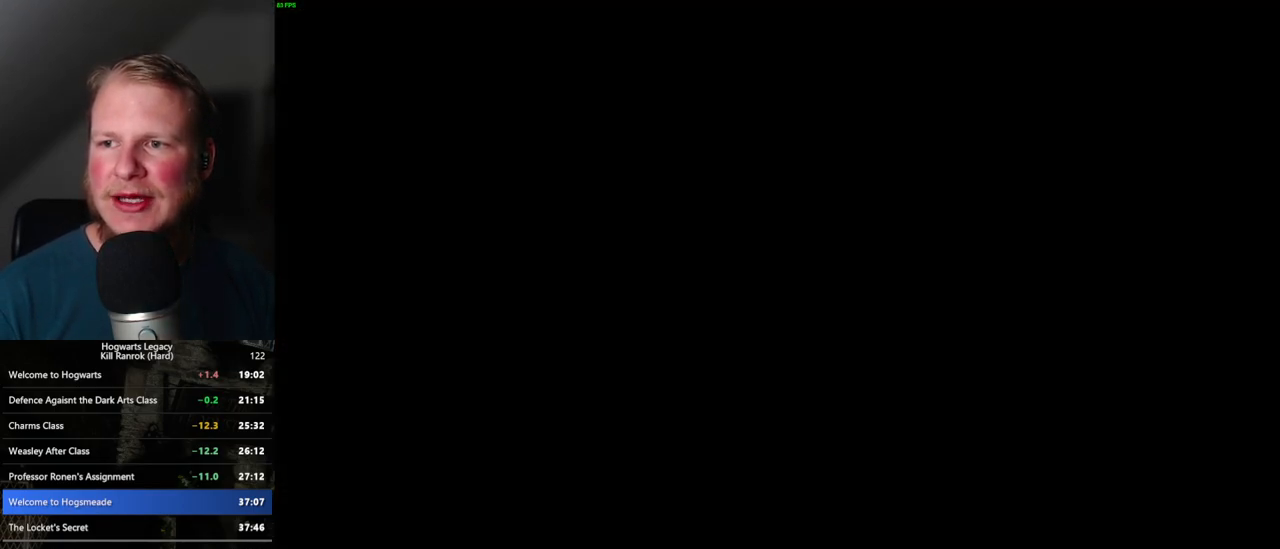
{"keys": [], "mouse": [], "events": [[500, "mouse_wheel", "up"]]}
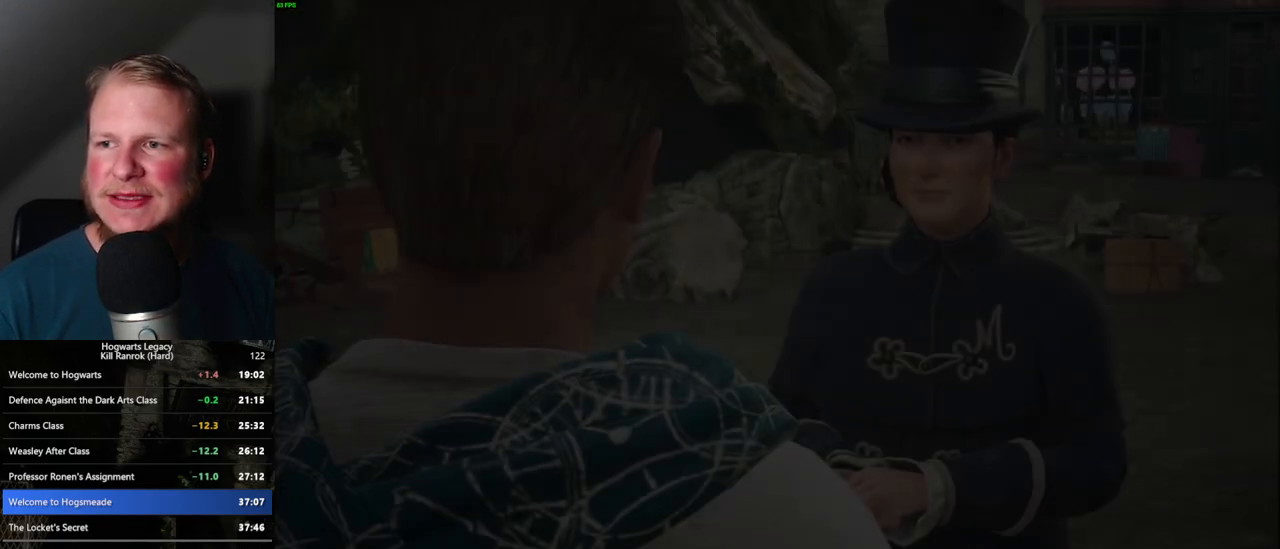
{"keys": ["q", "space"], "mouse": [], "events": [[17, "space", "down"], [33, "q", "down"], [83, "q", "up"], [100, "space", "up"], [183, "q", "down"], [200, "mouse_wheel", "down"], [200, "space", "down"], [267, "q", "up"], [267, "space", "up"], [317, "q", "down"], [350, "mouse_wheel", "up"], [350, "space", "down"], [367, "mouse_wheel", "down"], [400, "mouse_wheel", "up"], [400, "q", "up"], [417, "space", "up"], [483, "q", "down"], [500, "space", "down"]]}
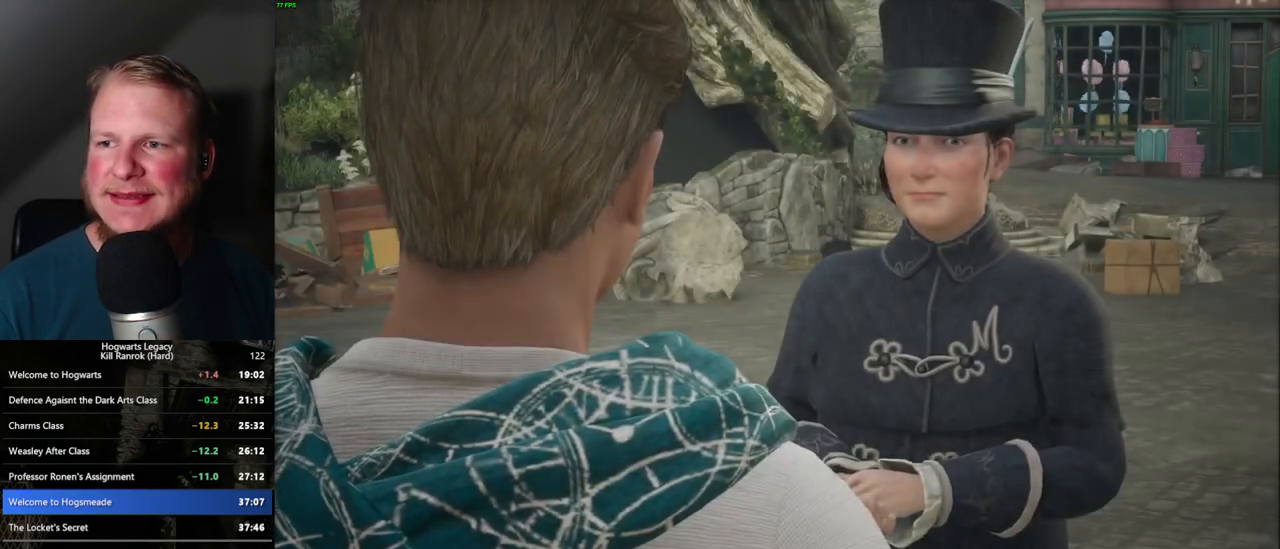
{"keys": ["q", "space"], "mouse": [], "events": [[50, "space", "up"], [67, "q", "up"], [150, "q", "down"], [167, "space", "down"], [200, "q", "up"], [217, "mouse_wheel", "down"], [217, "space", "up"], [300, "mouse_wheel", "up"], [300, "q", "down"], [300, "space", "down"], [367, "q", "up"], [367, "space", "up"], [450, "q", "down"], [483, "space", "down"]]}
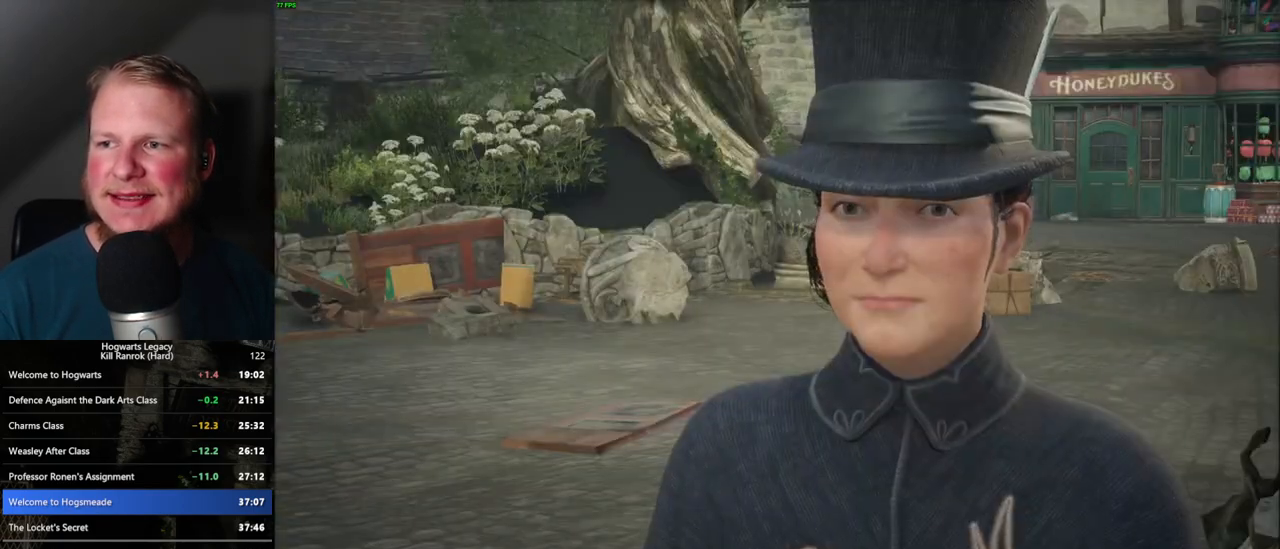
{"keys": [], "mouse": [], "events": [[17, "q", "up"], [17, "space", "up"], [67, "mouse_wheel", "down"], [83, "mouse_wheel", "up"], [100, "q", "down"], [117, "space", "down"], [133, "mouse_wheel", "down"], [150, "mouse_wheel", "up"], [167, "q", "up"], [183, "space", "up"], [200, "mouse_wheel", "down"], [250, "mouse_wheel", "up"], [250, "q", "down"], [250, "space", "down"], [317, "q", "up"], [333, "space", "up"], [400, "q", "down"], [417, "space", "down"], [467, "space", "up"], [483, "q", "up"]]}
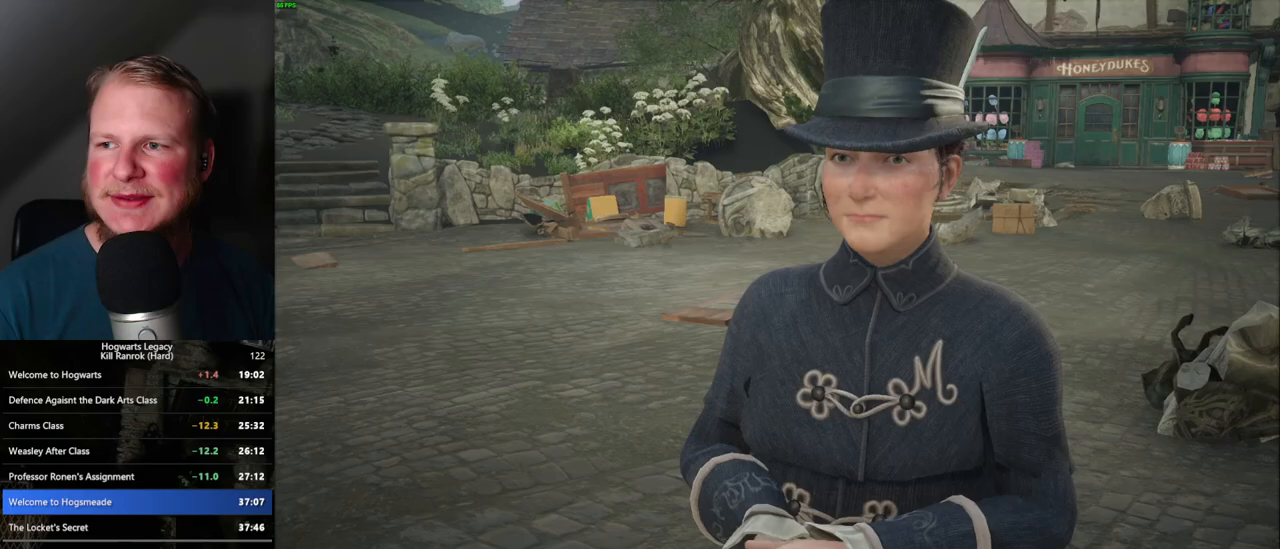
{"keys": [], "mouse": [], "events": [[17, "mouse_wheel", "down"], [33, "mouse_wheel", "up"], [50, "mouse_wheel", "down"], [50, "q", "down"], [83, "mouse_wheel", "up"], [83, "space", "down"], [100, "mouse_wheel", "down"], [117, "q", "up"], [133, "mouse_wheel", "up"], [133, "space", "up"], [150, "mouse_wheel", "down"], [200, "mouse_wheel", "up"], [200, "q", "down"], [217, "space", "down"], [283, "q", "up"], [283, "space", "up"], [367, "q", "down"], [383, "space", "down"], [433, "q", "up"], [433, "space", "up"], [450, "mouse_wheel", "down"], [483, "mouse_wheel", "up"]]}
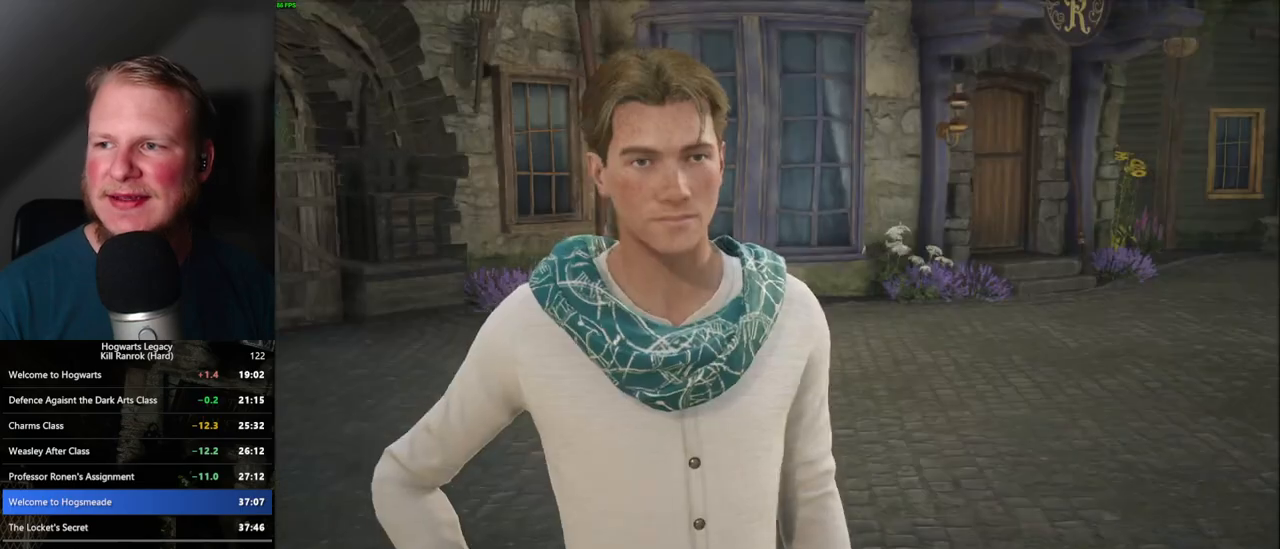
{"keys": ["q", "space"], "mouse": [], "events": [[17, "q", "down"], [33, "space", "down"], [50, "mouse_wheel", "down"], [83, "mouse_wheel", "up"], [83, "q", "up"], [100, "space", "up"], [167, "q", "down"], [183, "space", "down"], [250, "q", "up"], [250, "space", "up"], [333, "q", "down"], [350, "space", "down"], [367, "mouse_wheel", "down"], [383, "mouse_wheel", "up"], [383, "q", "up"], [400, "mouse_wheel", "down"], [400, "space", "up"], [433, "mouse_wheel", "up"], [467, "mouse_wheel", "down"], [483, "q", "down"], [500, "mouse_wheel", "up"], [500, "space", "down"]]}
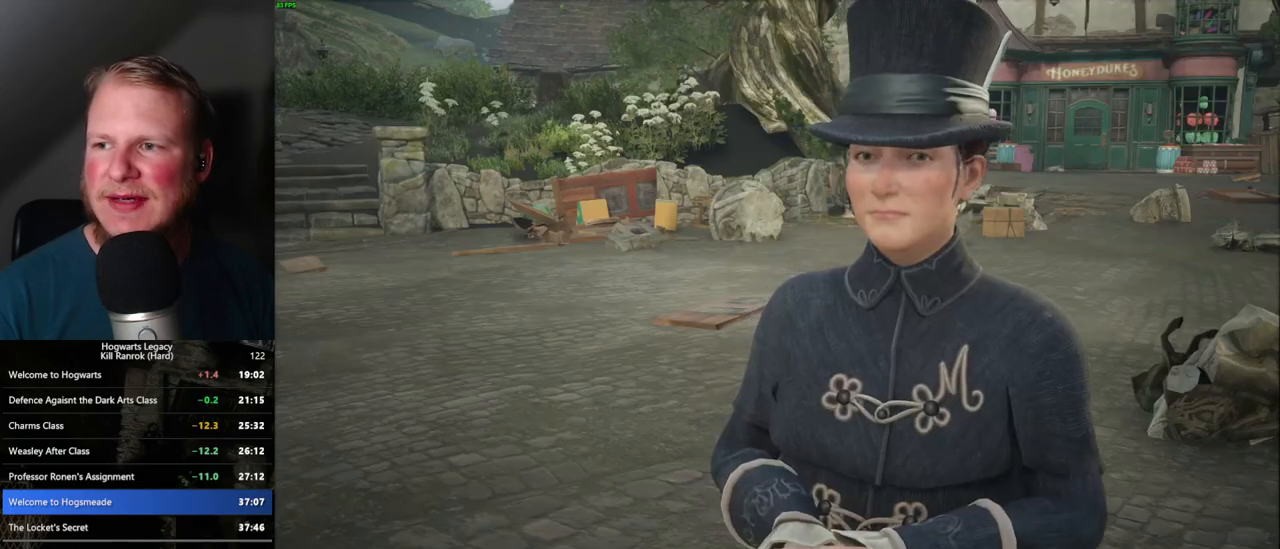
{"keys": ["q", "space"], "mouse": [], "events": [[17, "mouse_wheel", "down"], [50, "mouse_wheel", "up"], [50, "q", "up"], [50, "space", "up"], [150, "q", "down"], [167, "space", "down"], [200, "q", "up"], [233, "space", "up"], [300, "q", "down"], [317, "mouse_wheel", "down"], [317, "space", "down"], [333, "mouse_wheel", "up"], [350, "mouse_wheel", "down"], [367, "q", "up"], [383, "space", "up"], [450, "mouse_wheel", "up"], [450, "q", "down"], [467, "space", "down"]]}
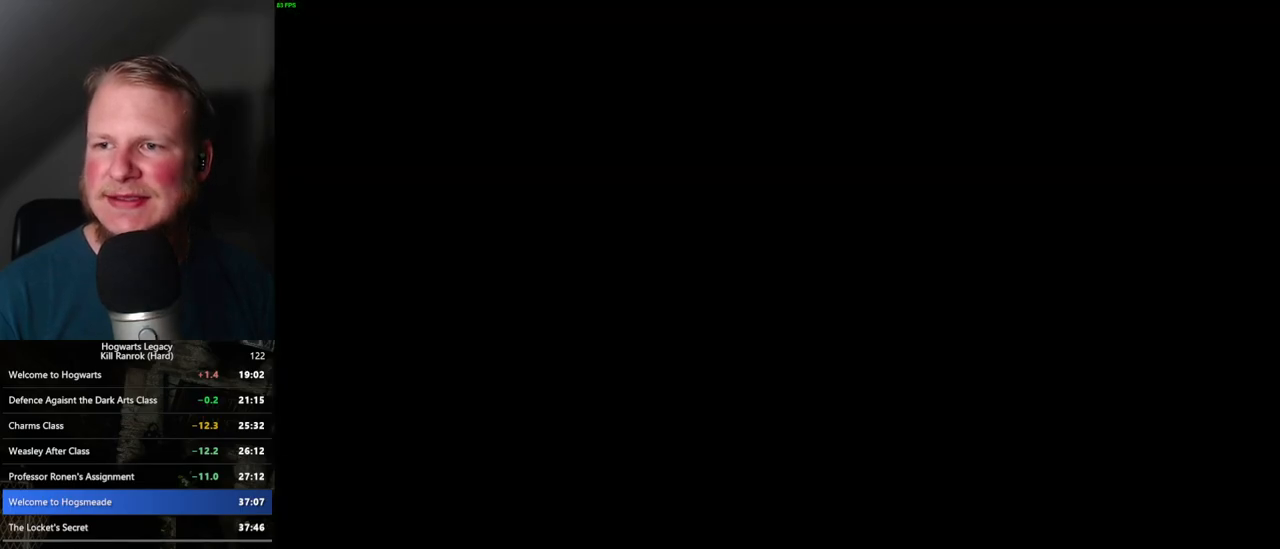
{"keys": [], "mouse": [], "events": [[17, "q", "up"], [17, "space", "up"]]}
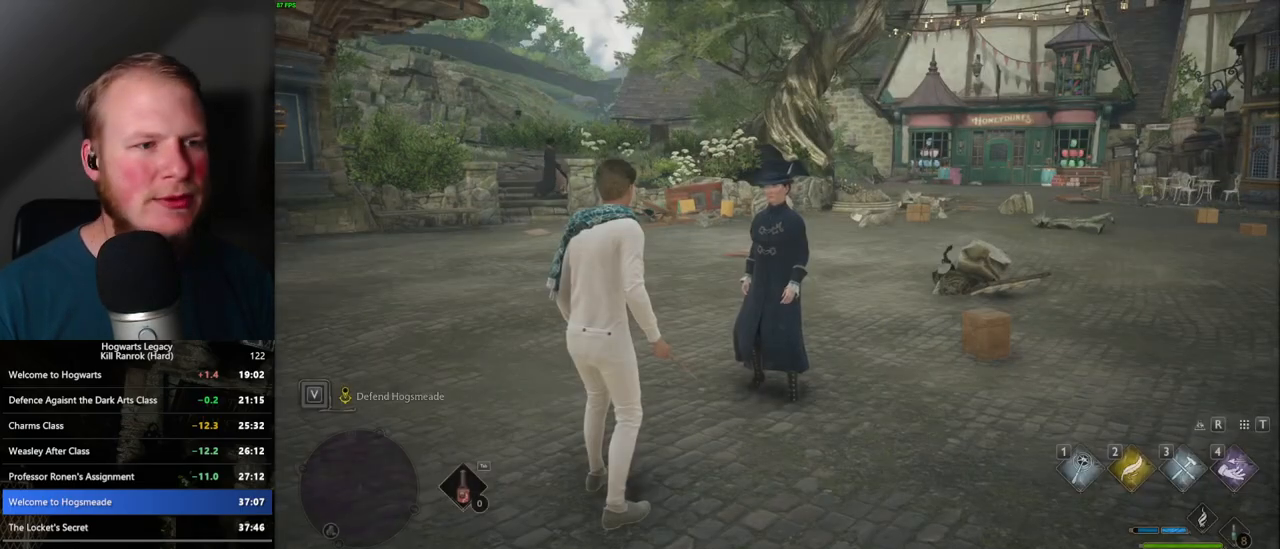
{"keys": [], "mouse": [], "events": [[117, "3", "down"], [217, "3", "up"], [283, "3", "down"], [350, "3", "up"], [433, "3", "down"], [500, "3", "up"]]}
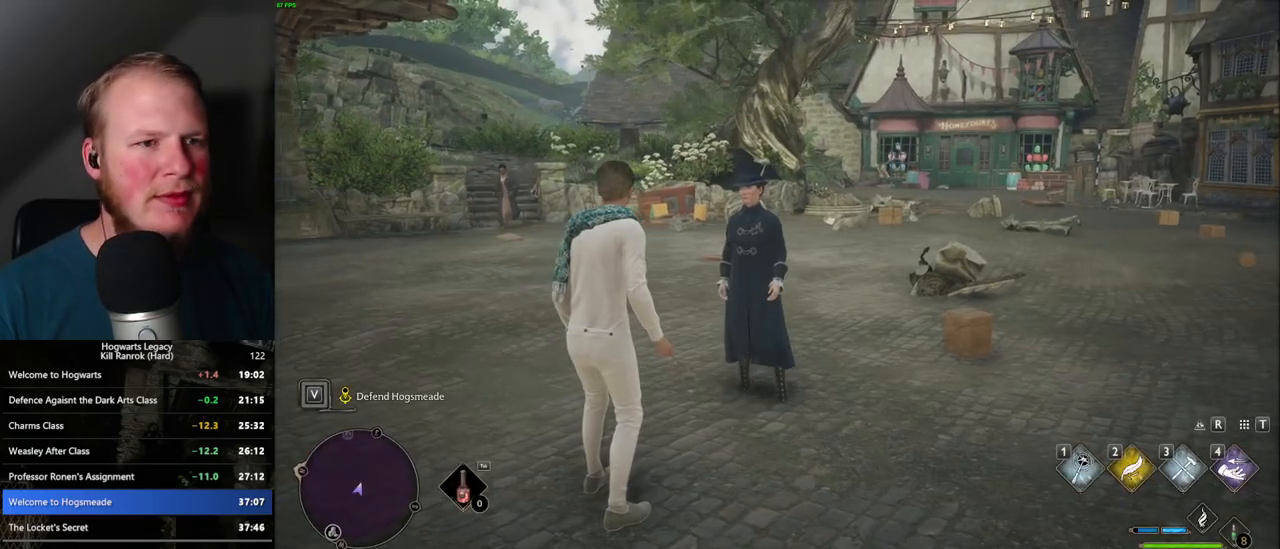
{"keys": [], "mouse": [], "events": [[67, "3", "down"], [150, "3", "up"], [233, "3", "down"], [283, "3", "up"], [350, "3", "down"], [417, "3", "up"]]}
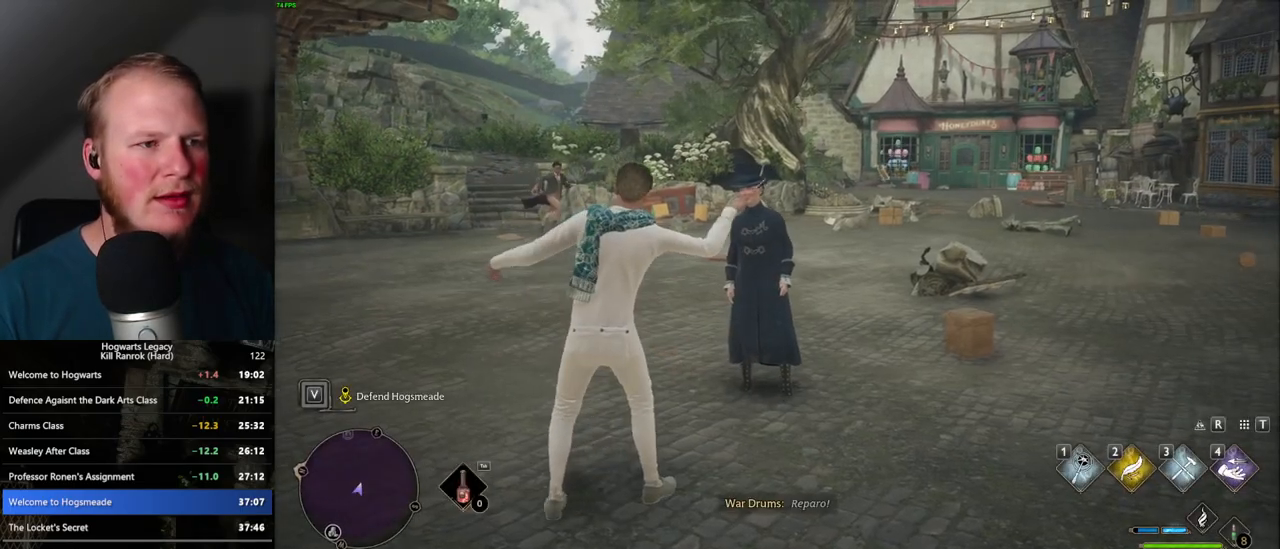
{"keys": [], "mouse": [], "events": []}
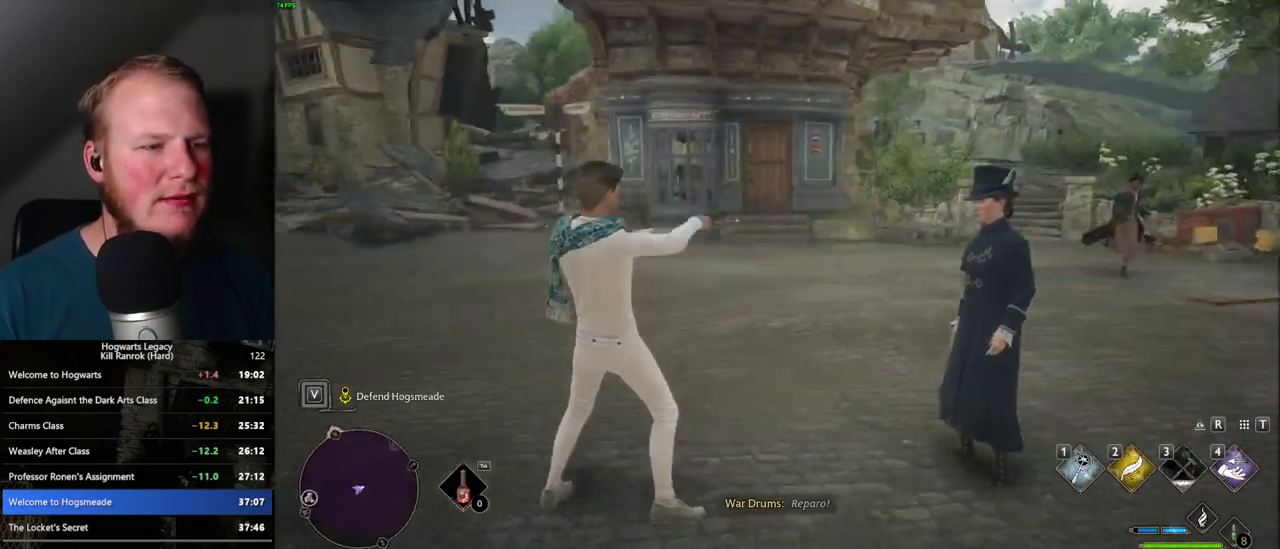
{"keys": ["3"], "mouse": ["right"], "events": [[150, "mouse_right", "down"], [483, "3", "down"]]}
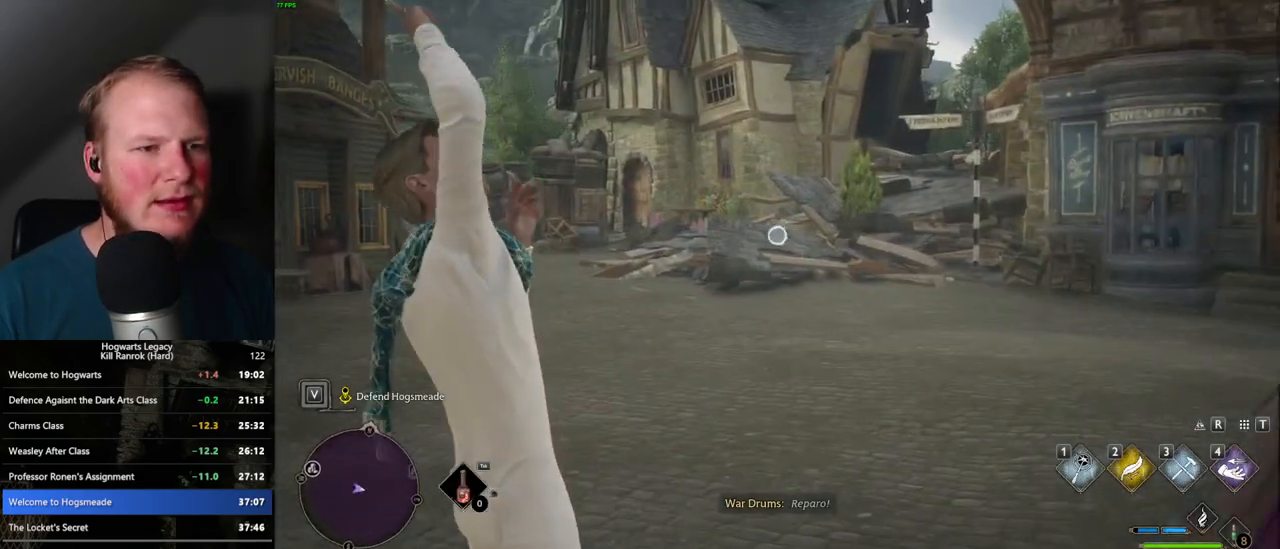
{"keys": [], "mouse": ["right"], "events": [[50, "3", "up"], [150, "3", "down"], [200, "3", "up"], [300, "3", "down"], [350, "3", "up"], [433, "3", "down"], [500, "3", "up"]]}
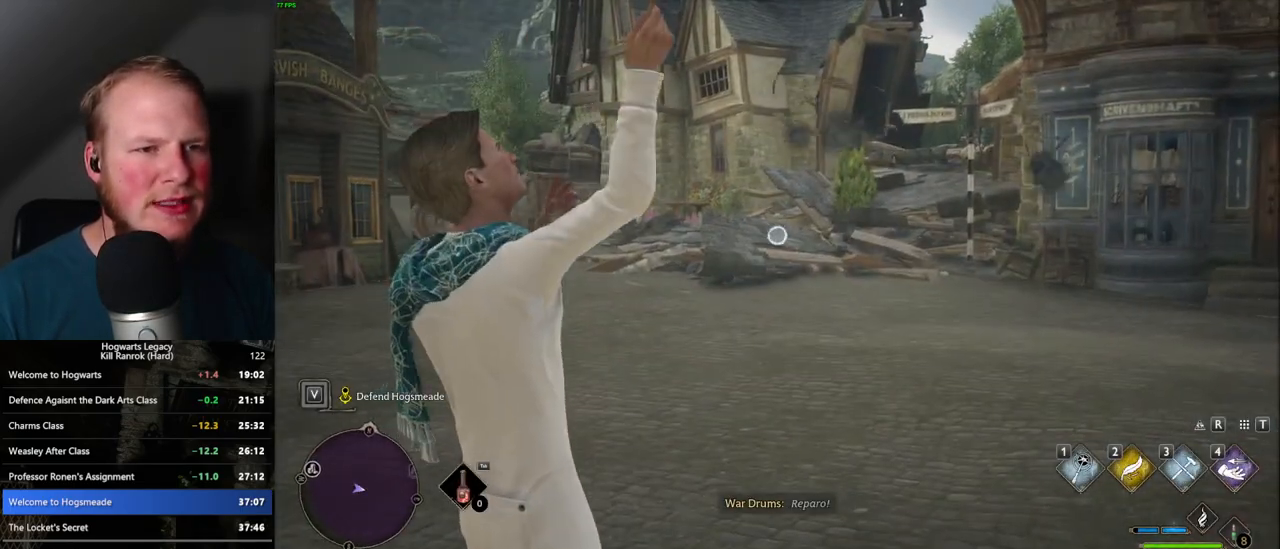
{"keys": [], "mouse": ["right"], "events": [[67, "3", "down"], [150, "3", "up"], [217, "3", "down"], [283, "3", "up"], [367, "3", "down"], [433, "3", "up"]]}
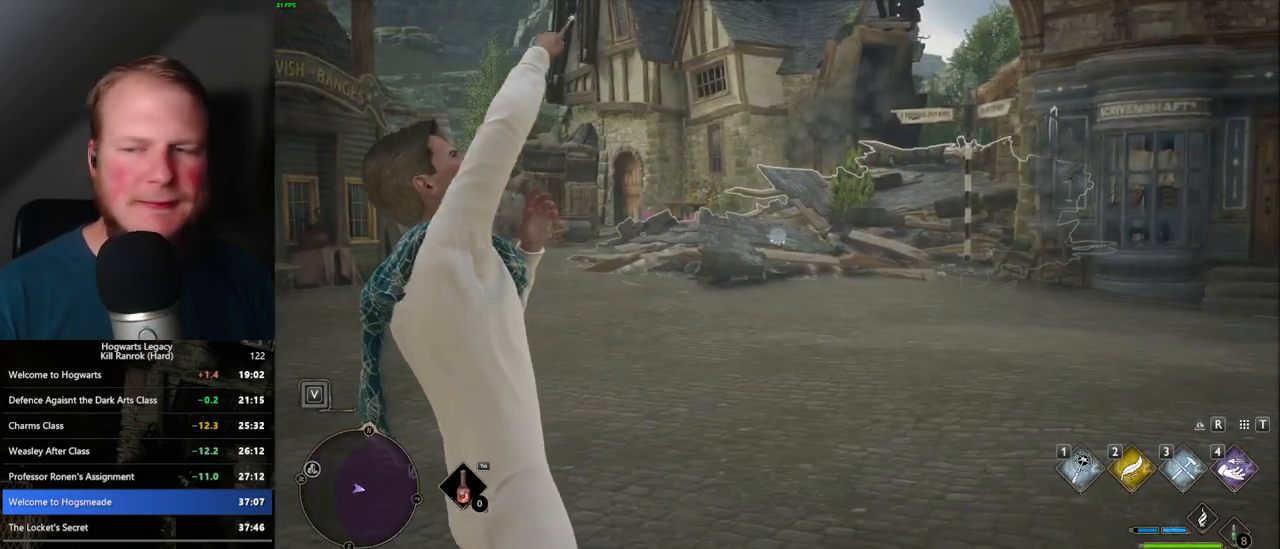
{"keys": ["3"], "mouse": ["right"], "events": [[17, "3", "down"], [83, "3", "up"], [167, "3", "down"], [233, "3", "up"], [317, "3", "down"], [383, "3", "up"], [467, "3", "down"]]}
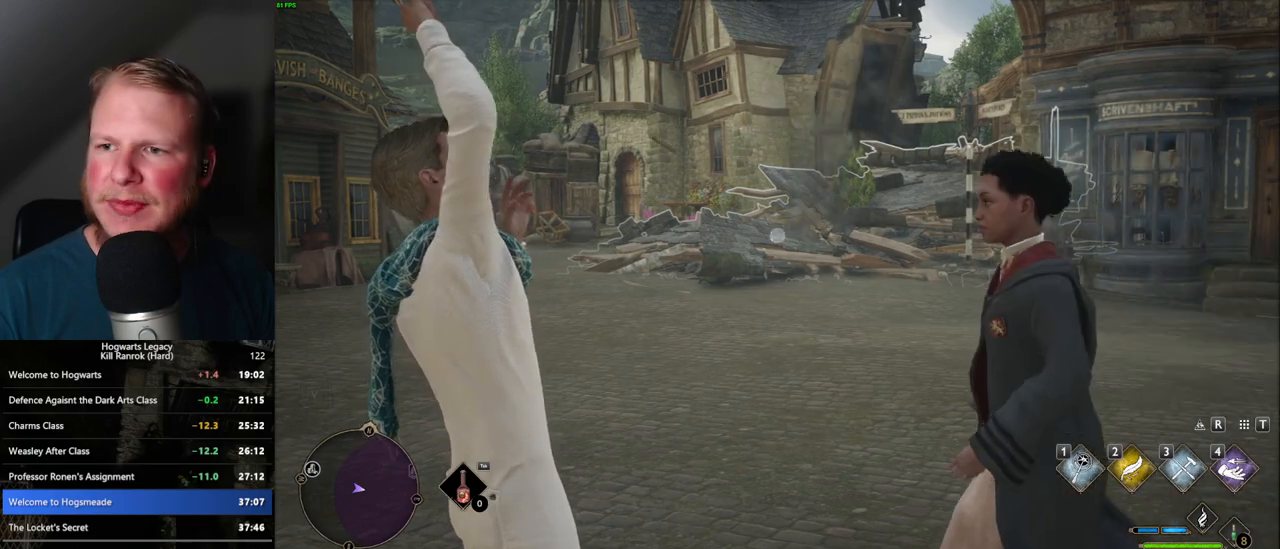
{"keys": [], "mouse": ["right"], "events": [[17, "3", "up"], [117, "3", "down"], [183, "3", "up"], [267, "3", "down"], [317, "3", "up"], [417, "3", "down"], [467, "3", "up"]]}
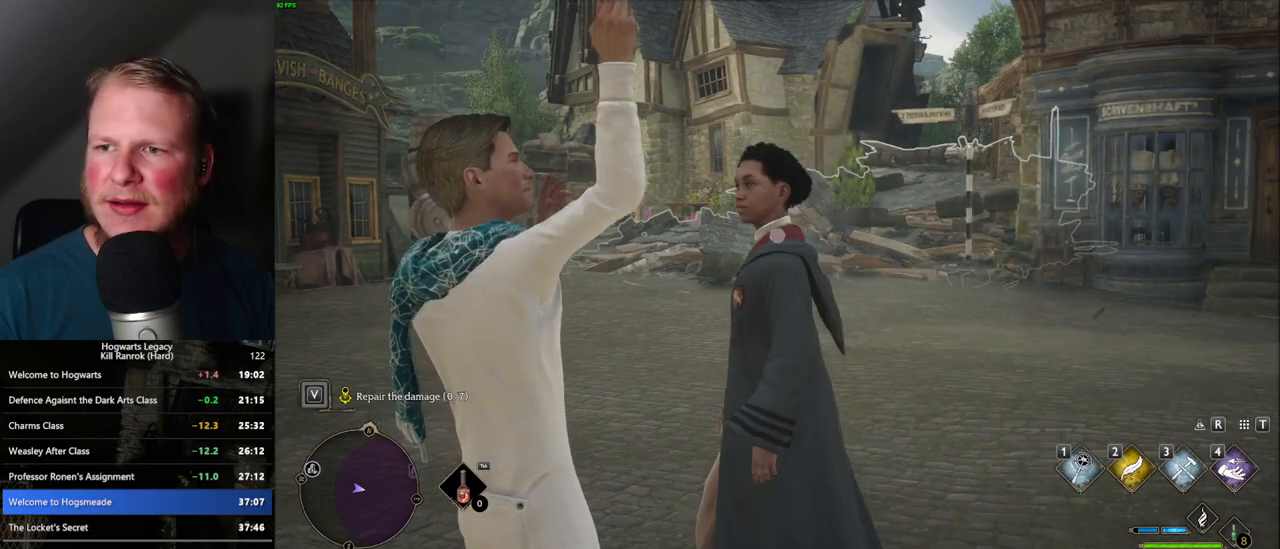
{"keys": [], "mouse": ["right"], "events": [[67, "3", "down"], [133, "3", "up"], [200, "3", "down"], [267, "3", "up"], [350, "3", "down"], [417, "3", "up"]]}
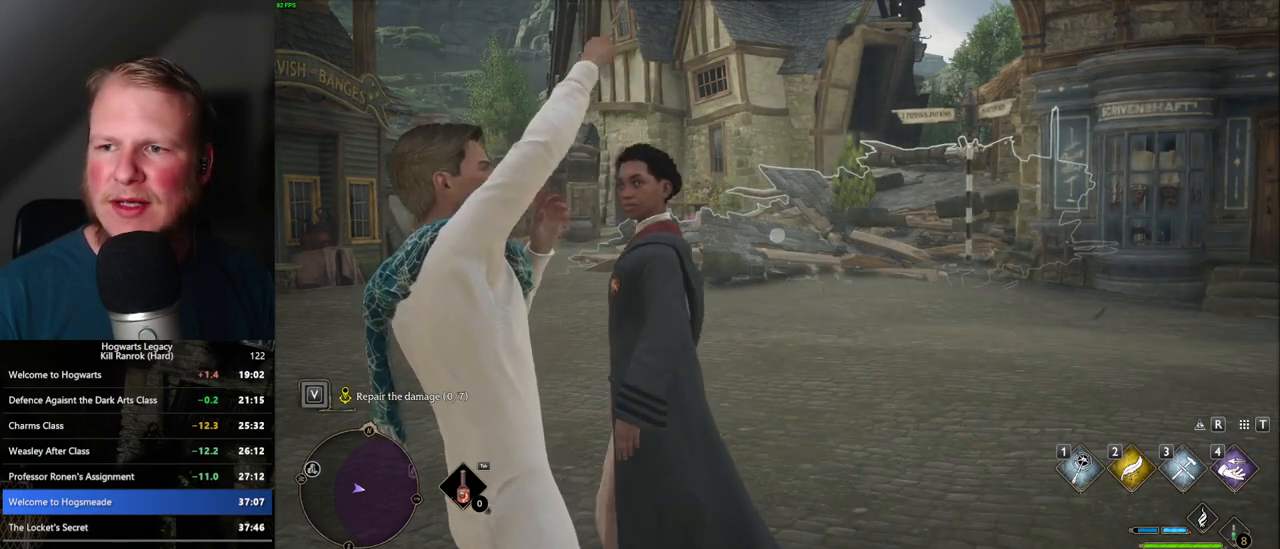
{"keys": ["3"], "mouse": ["right"], "events": [[17, "3", "down"], [50, "3", "up"], [167, "3", "down"], [217, "3", "up"], [300, "3", "down"], [367, "3", "up"], [450, "3", "down"]]}
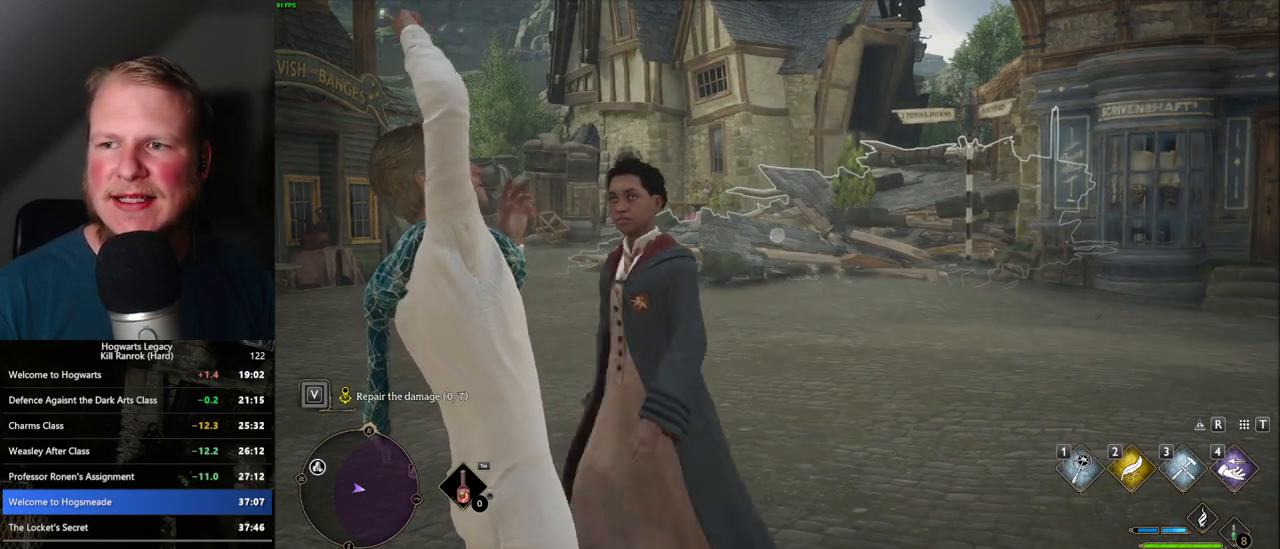
{"keys": [], "mouse": ["right"], "events": [[17, "3", "up"], [117, "3", "down"], [167, "3", "up"], [267, "3", "down"], [333, "3", "up"], [433, "3", "down"], [483, "3", "up"]]}
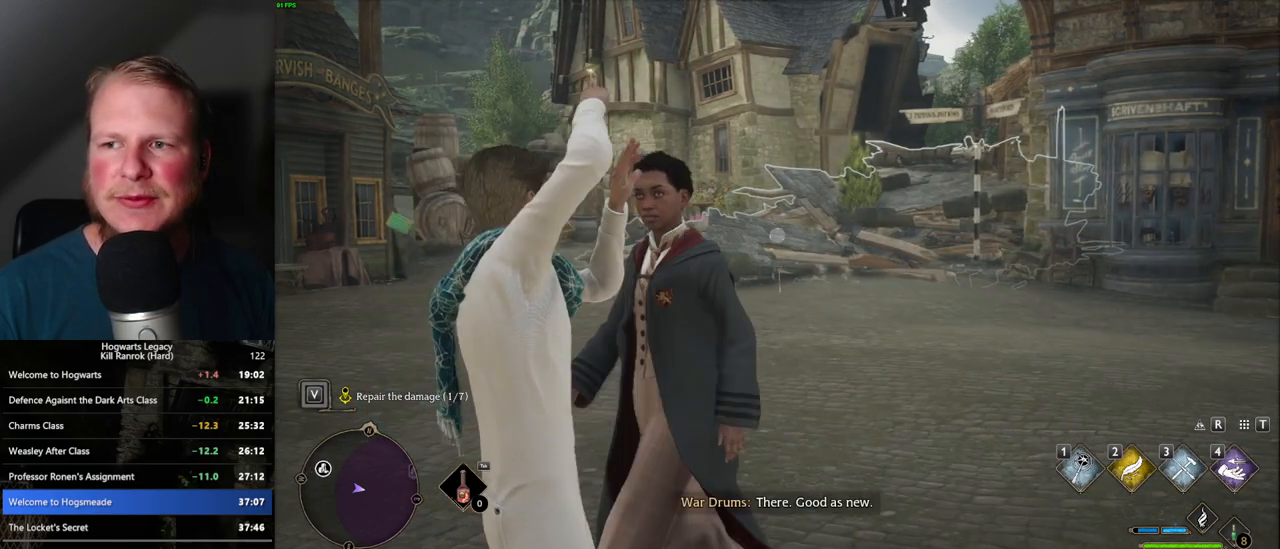
{"keys": [], "mouse": ["right"], "events": [[83, "3", "down"], [150, "3", "up"], [250, "3", "down"], [317, "3", "up"], [383, "3", "down"], [467, "3", "up"]]}
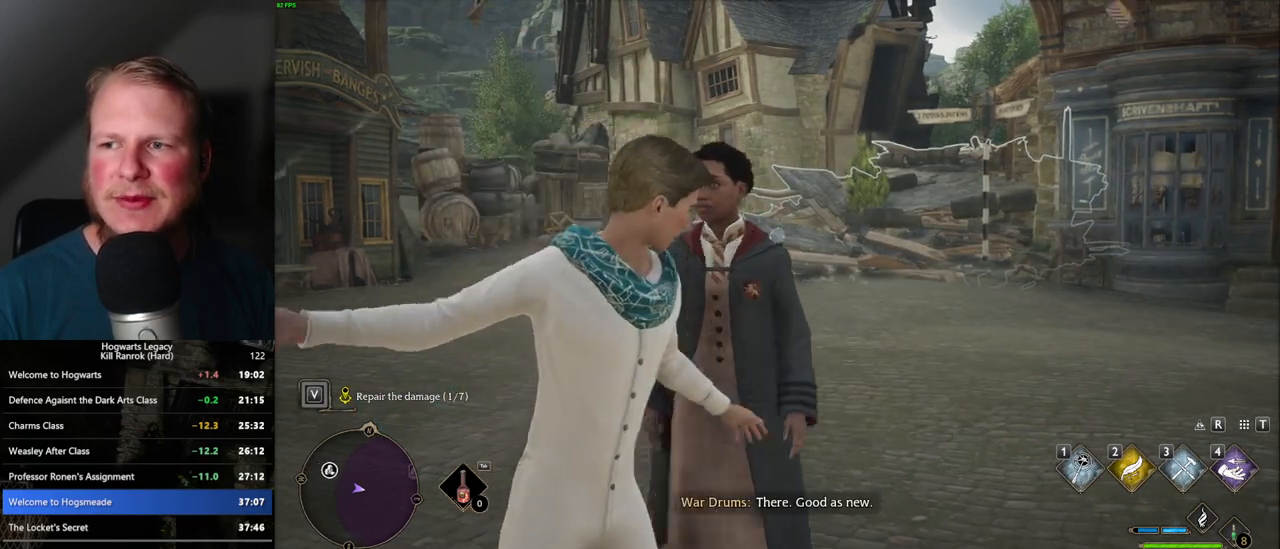
{"keys": ["3"], "mouse": ["right"], "events": [[50, "3", "down"], [133, "3", "up"], [200, "3", "down"], [283, "3", "up"], [350, "3", "down"], [433, "3", "up"], [500, "3", "down"]]}
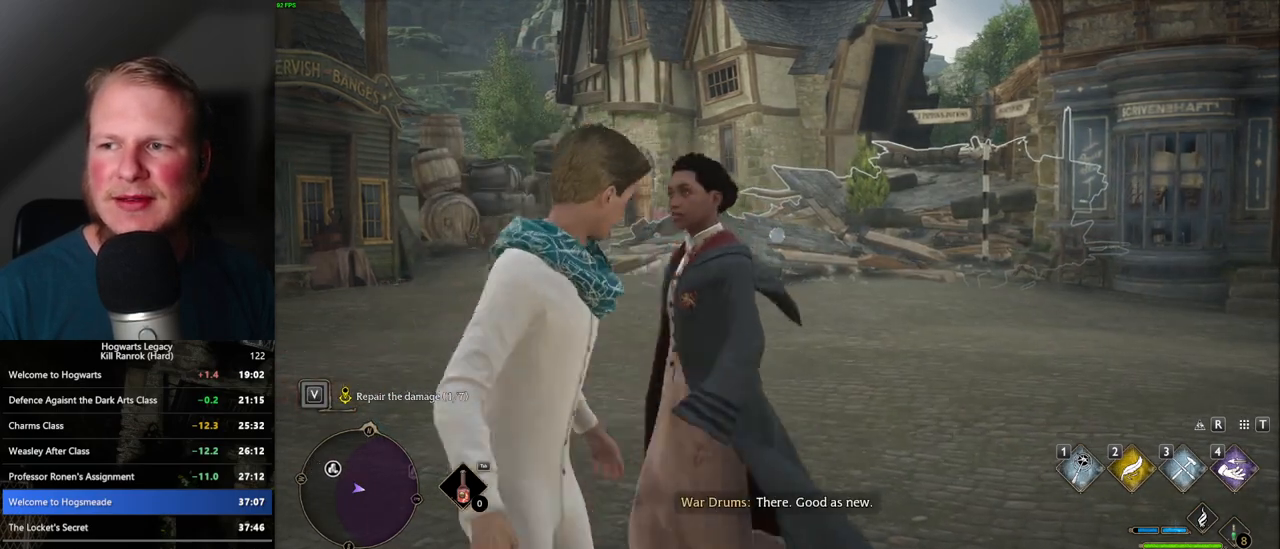
{"keys": ["3"], "mouse": ["right"], "events": [[67, "3", "up"], [150, "3", "down"], [217, "3", "up"], [300, "3", "down"], [367, "3", "up"], [450, "3", "down"]]}
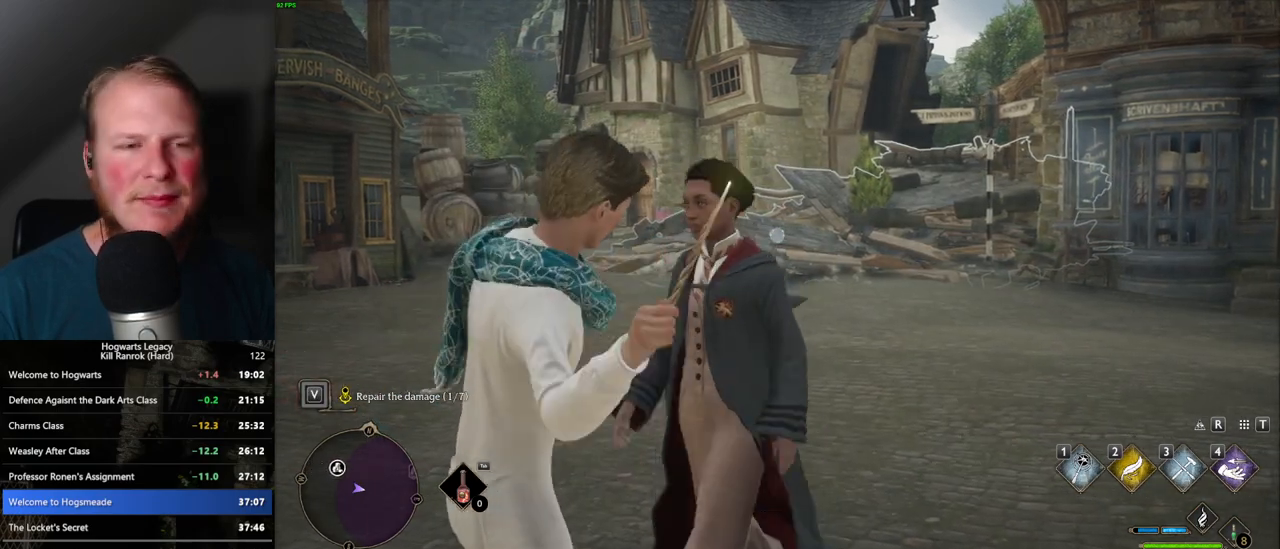
{"keys": [], "mouse": ["right"], "events": [[50, "3", "up"], [100, "3", "down"], [200, "3", "up"]]}
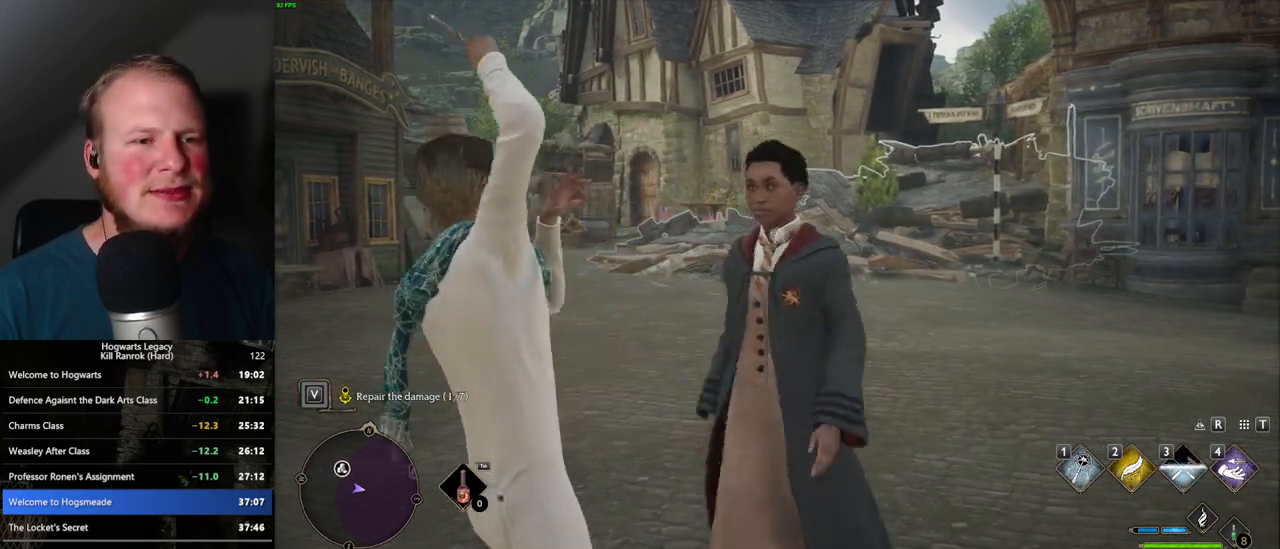
{"keys": [], "mouse": [], "events": [[233, "mouse_right", "up"]]}
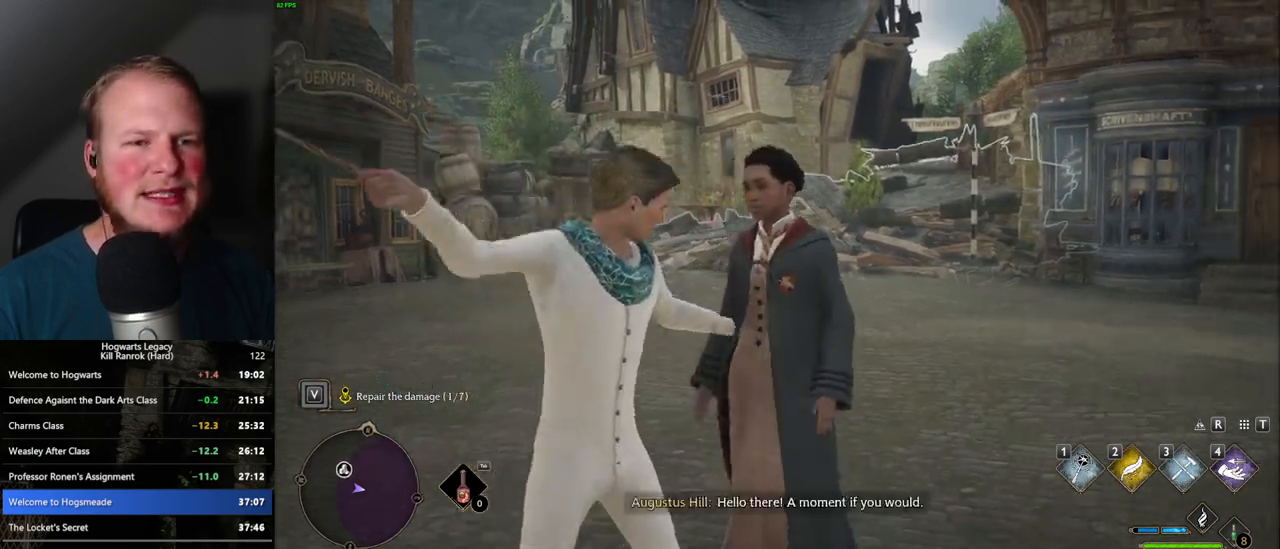
{"keys": [], "mouse": ["right"], "events": [[283, "mouse_right", "down"]]}
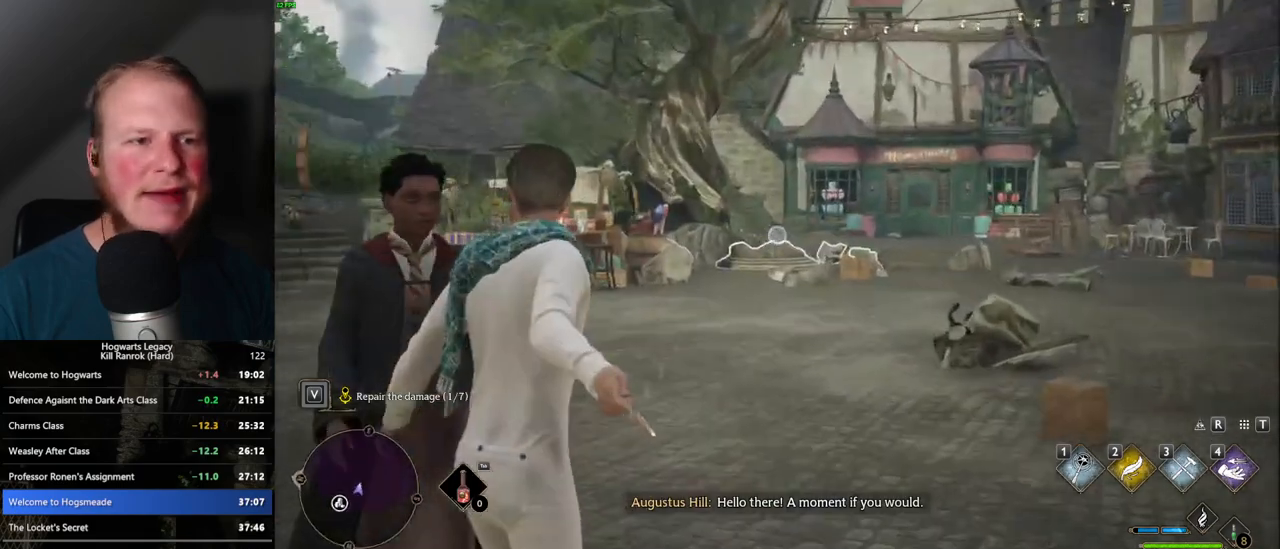
{"keys": ["3"], "mouse": ["right"], "events": [[333, "3", "down"], [433, "3", "up"], [500, "3", "down"]]}
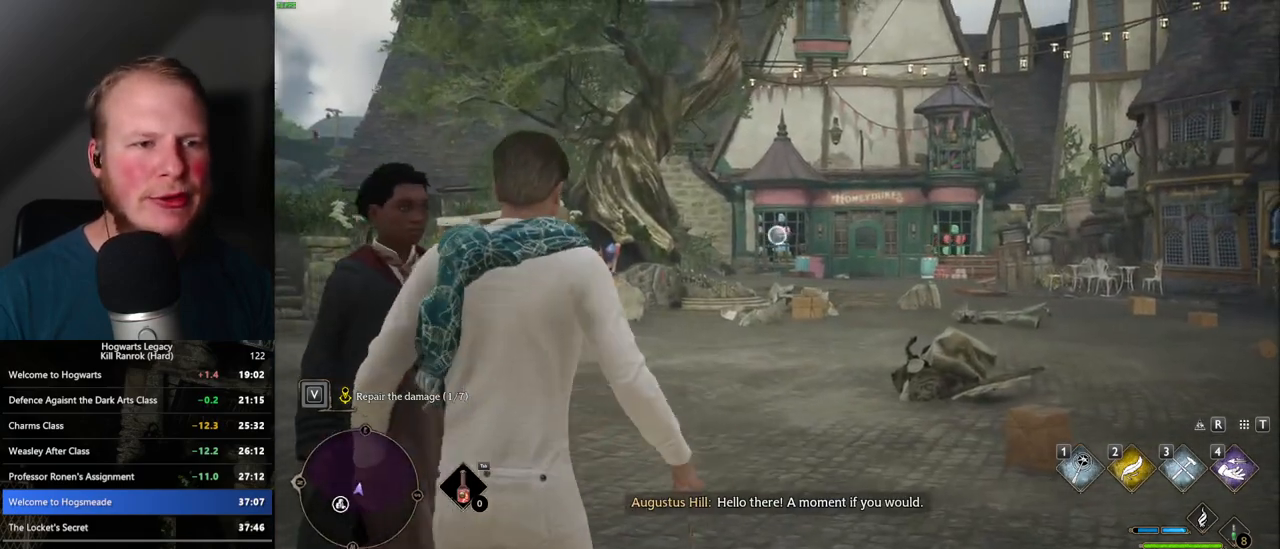
{"keys": ["3"], "mouse": ["right"], "events": [[67, "3", "up"], [167, "3", "down"], [233, "3", "up"], [317, "3", "down"], [383, "3", "up"], [483, "3", "down"]]}